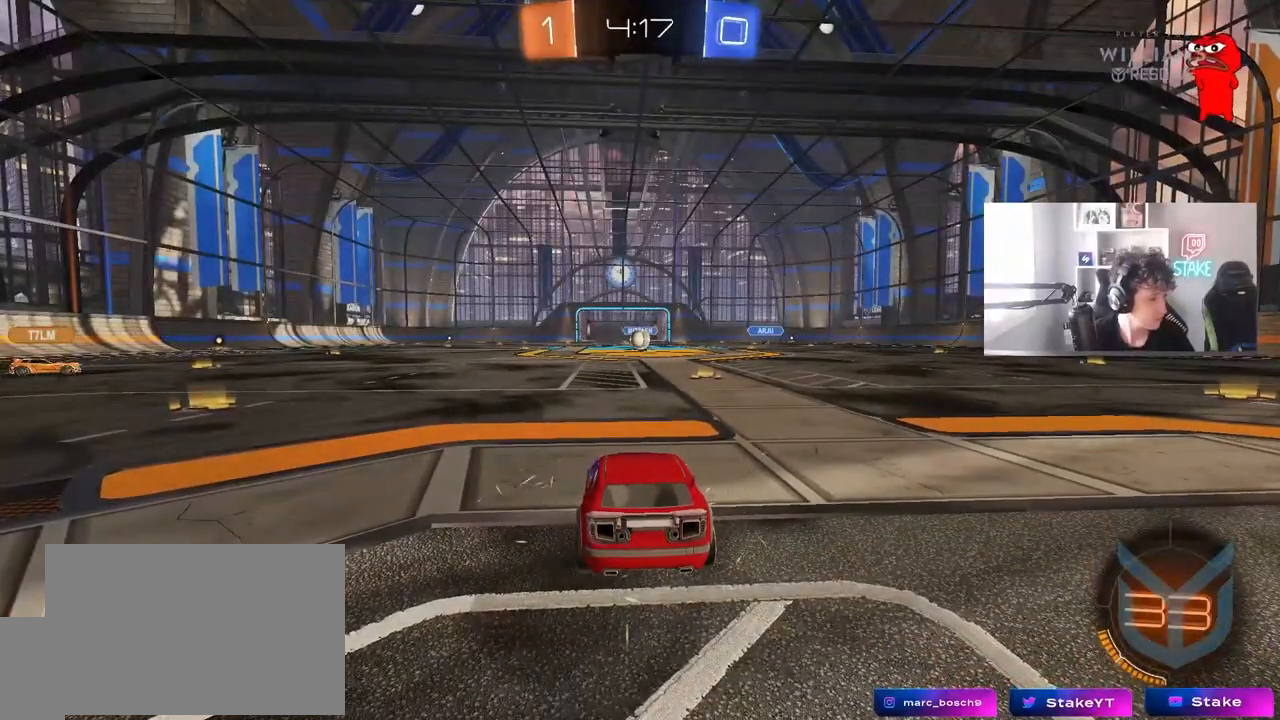
Gameplay with keyboard and mouse; each line is a JSON object with the keys and mouse buttons held at the frame after it. "events" lists presses ("down") and releases ("up") of "1", "2", "3", "4", "5", "a", "alt", "c", "caps_lock", "ctrl", "d", "e", "f", "g", "q", "r", "s", "shift", "space", "t", "tab", "v", "w", "x", "z", "mouse_left", "mouse_wheel" and "mouse_right" between this image and that frame as [ms after this image, input, new state], when the widget could be followed in between. "mouse_left", "mouse_wheel", "mouse_right" = the "left", "wheel", "right" buttons of the "mouse" list. No other keys are recorded. "wheel" means that the mouse wheel is clicked or scrolled. "mouse_move" is the direction in which the mouse moves at that frame (one of eight, or "still"), when it could be read.
{"keys": [], "mouse": [], "mouse_move": "still", "events": []}
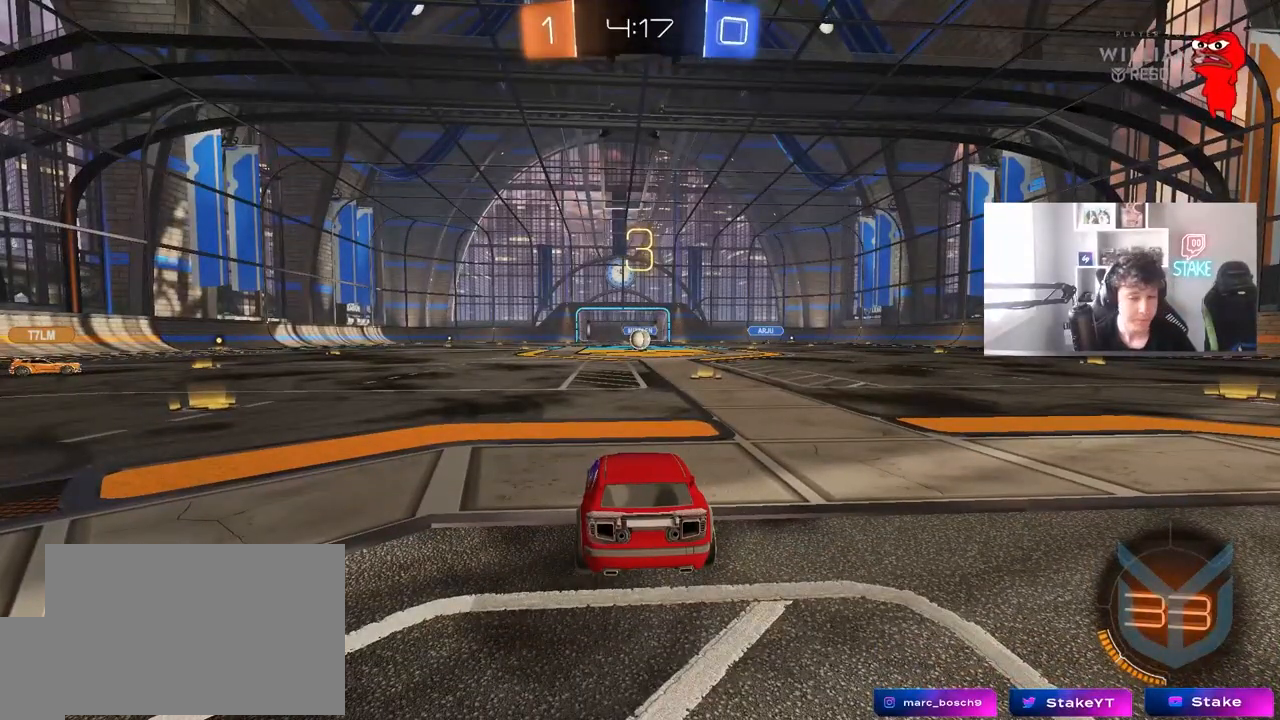
{"keys": ["tab"], "mouse": [], "mouse_move": "up-left", "events": [[250, "mouse_wheel", "down"], [250, "tab", "down"], [350, "space", "down"], [383, "mouse_wheel", "up"], [483, "space", "up"]]}
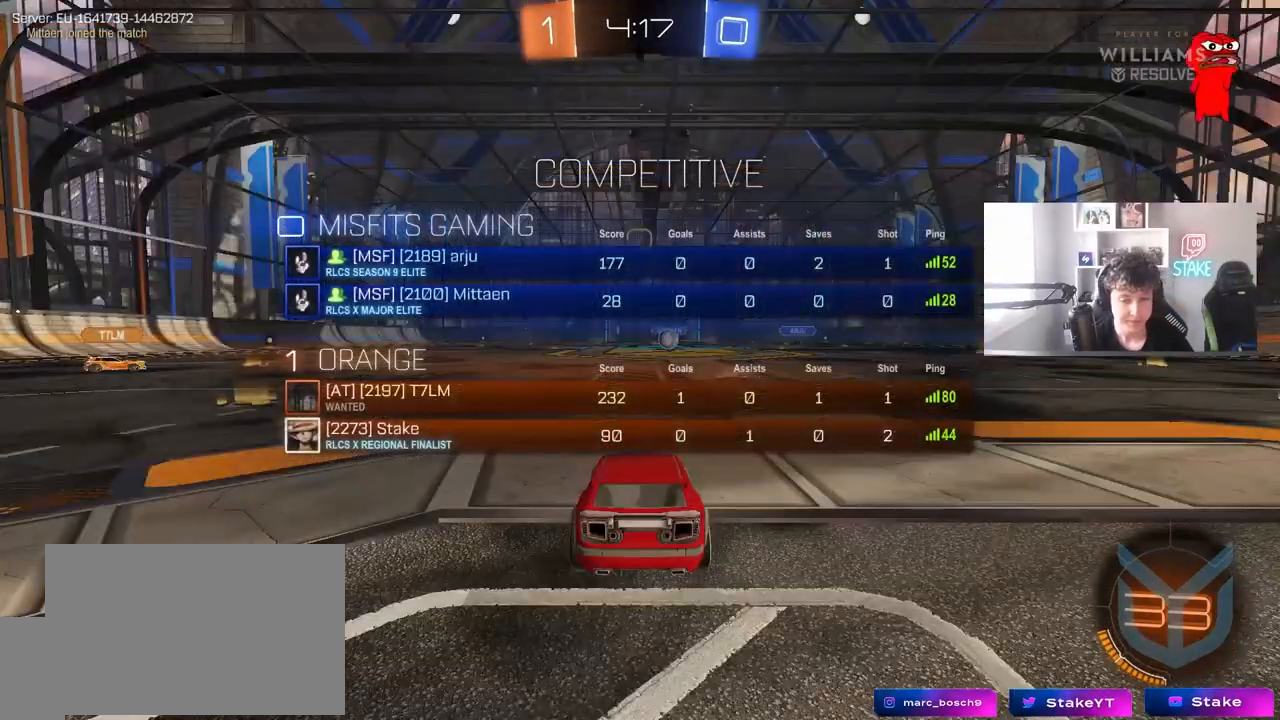
{"keys": ["tab", "w"], "mouse": [], "mouse_move": "up-right", "events": [[167, "mouse_wheel", "down"], [317, "mouse_wheel", "up"], [450, "w", "down"]]}
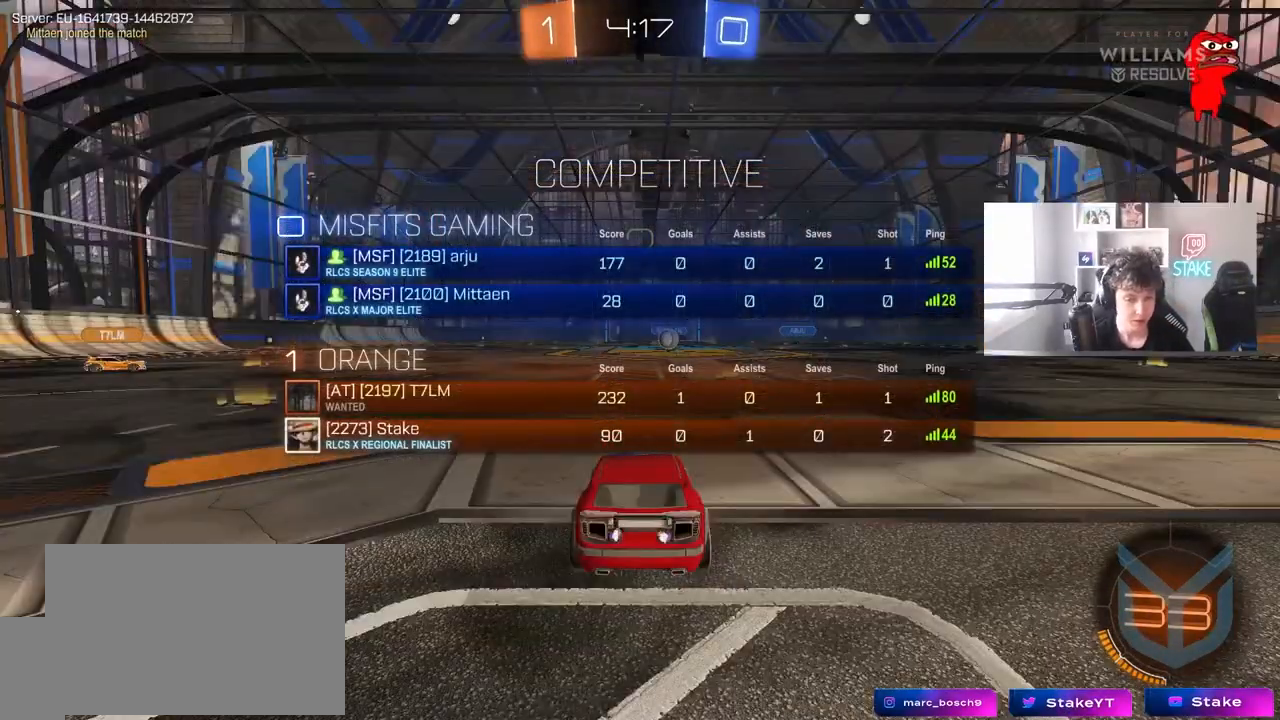
{"keys": ["w"], "mouse": [], "mouse_move": "down", "events": [[100, "mouse_left", "down"], [283, "mouse_left", "up"], [283, "tab", "up"]]}
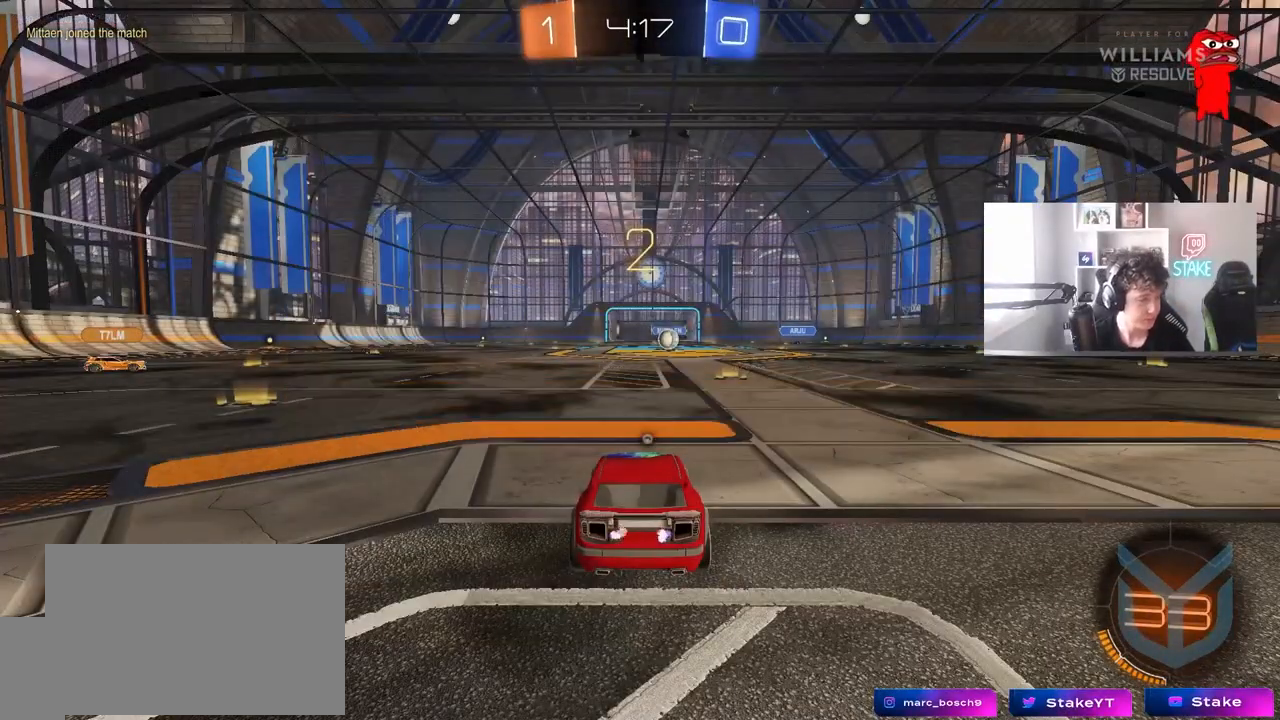
{"keys": ["w"], "mouse": [], "mouse_move": "left", "events": [[17, "mouse_left", "down"], [150, "mouse_left", "up"]]}
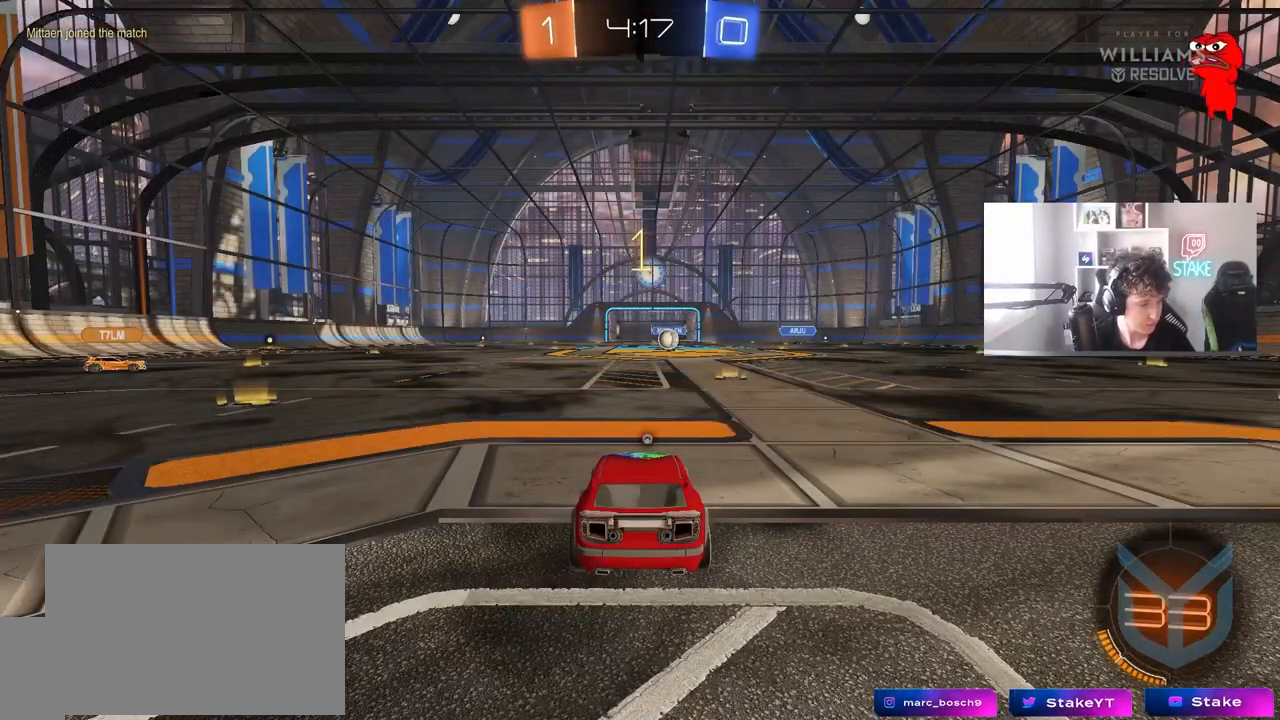
{"keys": ["w"], "mouse": ["left"], "mouse_move": "still", "events": [[317, "mouse_left", "down"]]}
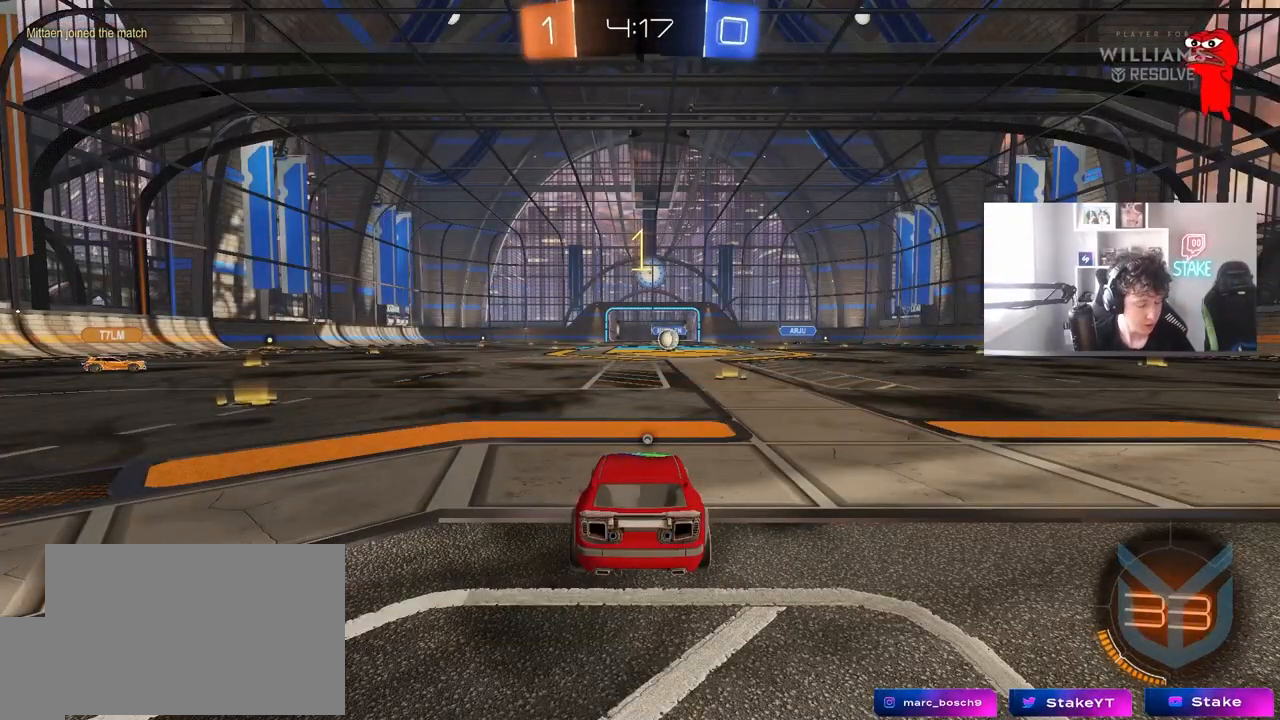
{"keys": ["space", "w"], "mouse": ["left", "right"], "mouse_move": "still", "events": [[50, "d", "down"], [183, "d", "up"], [333, "mouse_right", "down"], [417, "mouse_right", "up"], [417, "space", "down"], [467, "mouse_right", "down"]]}
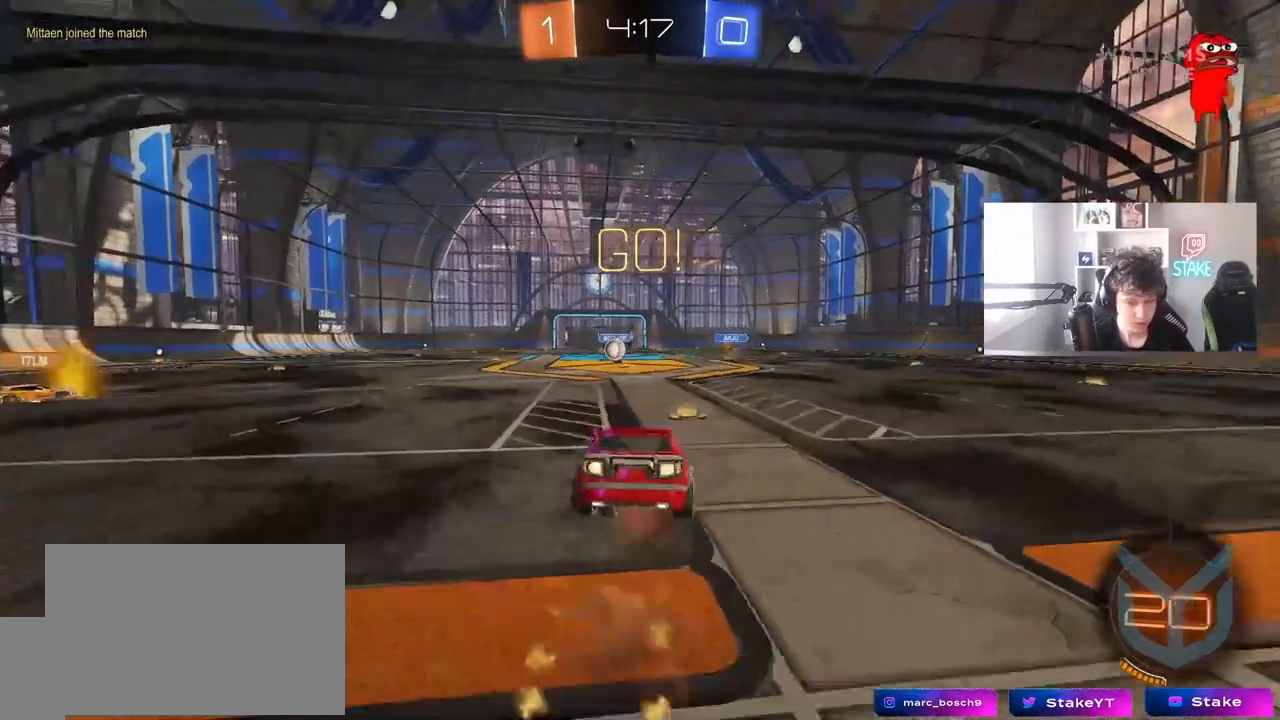
{"keys": [], "mouse": [], "mouse_move": "down-left", "events": [[17, "mouse_left", "up"], [67, "mouse_right", "up"], [67, "space", "up"], [483, "w", "up"]]}
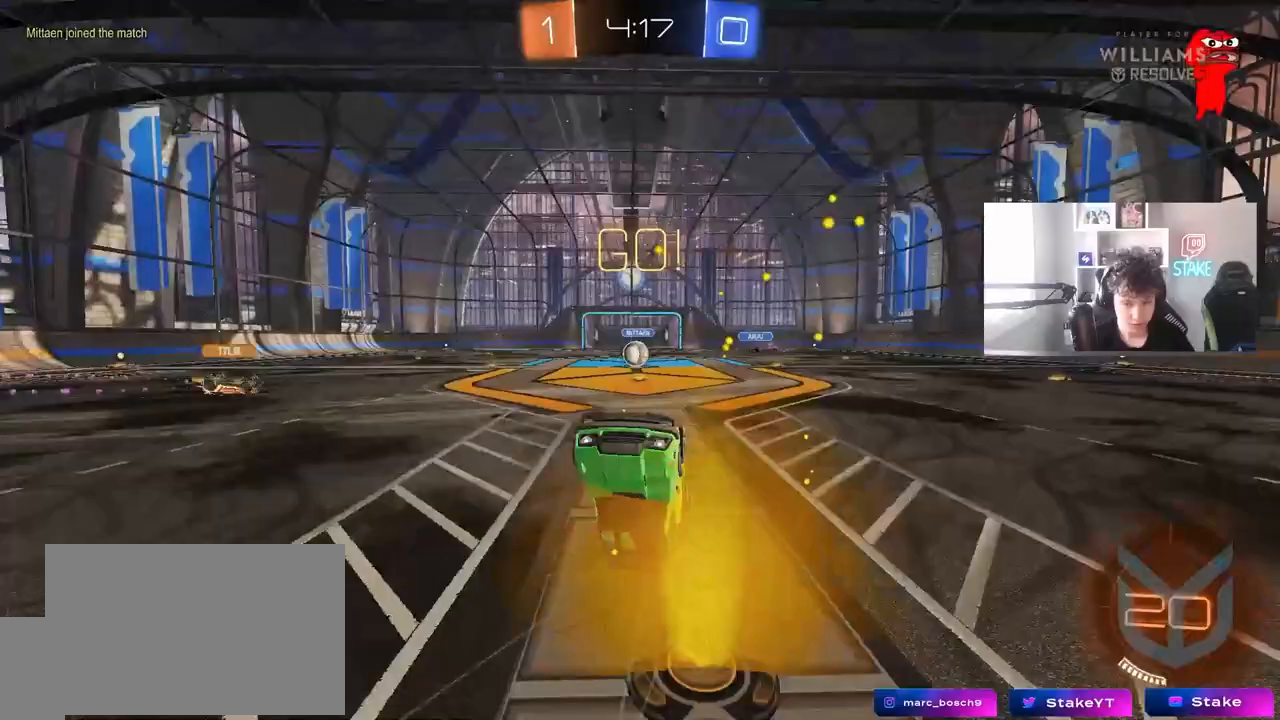
{"keys": [], "mouse": ["left"], "mouse_move": "still", "events": [[67, "a", "down"], [167, "a", "up"], [450, "mouse_left", "down"]]}
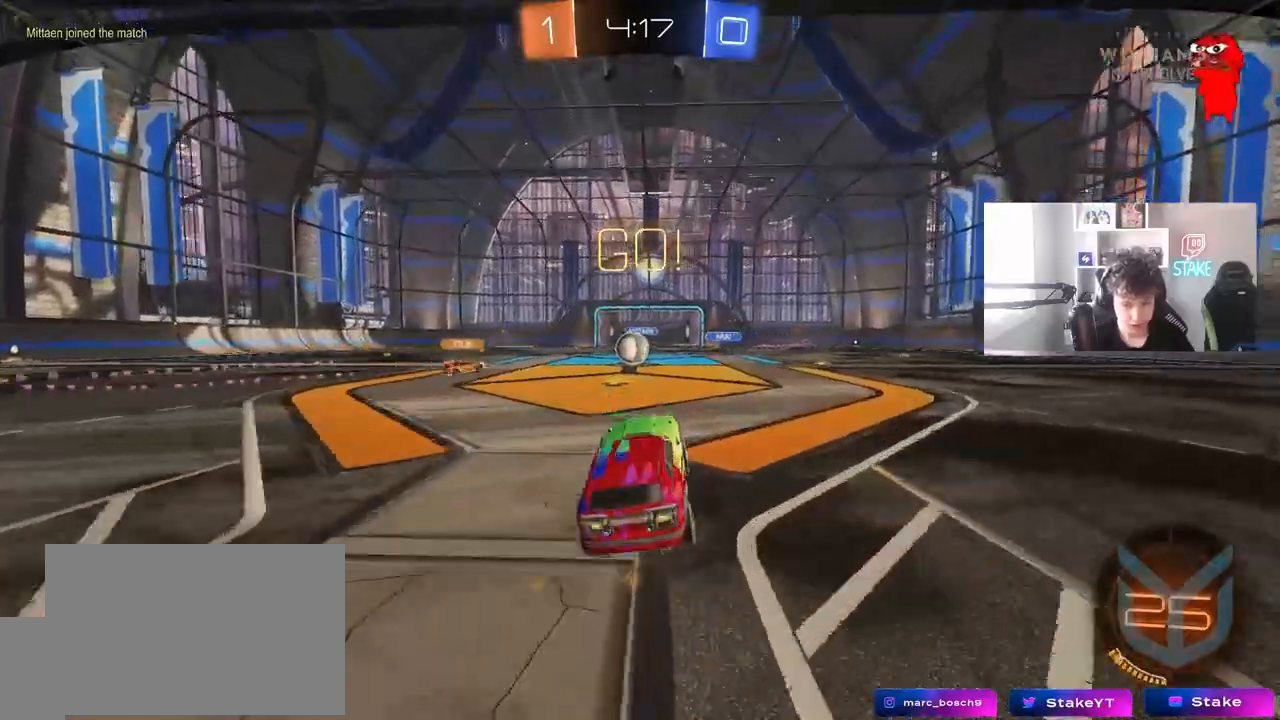
{"keys": ["w"], "mouse": [], "mouse_move": "still", "events": [[50, "a", "down"], [50, "mouse_left", "up"], [50, "w", "down"], [183, "a", "up"], [367, "a", "down"], [467, "a", "up"]]}
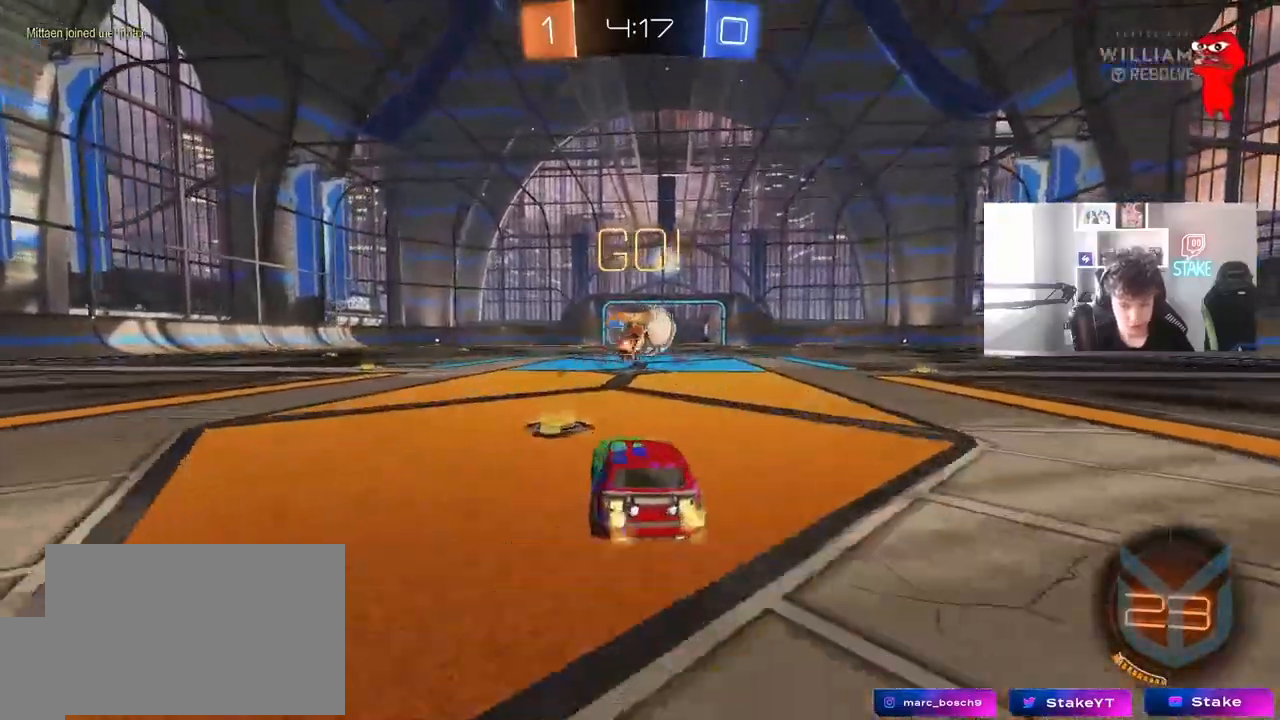
{"keys": [], "mouse": ["left", "right"], "mouse_move": "down-left", "events": [[67, "d", "down"], [150, "mouse_left", "down"], [150, "shift", "down"], [250, "d", "up"], [250, "shift", "up"], [350, "a", "down"], [383, "a", "up"], [383, "w", "up"], [433, "d", "down"], [433, "mouse_right", "down"], [483, "d", "up"]]}
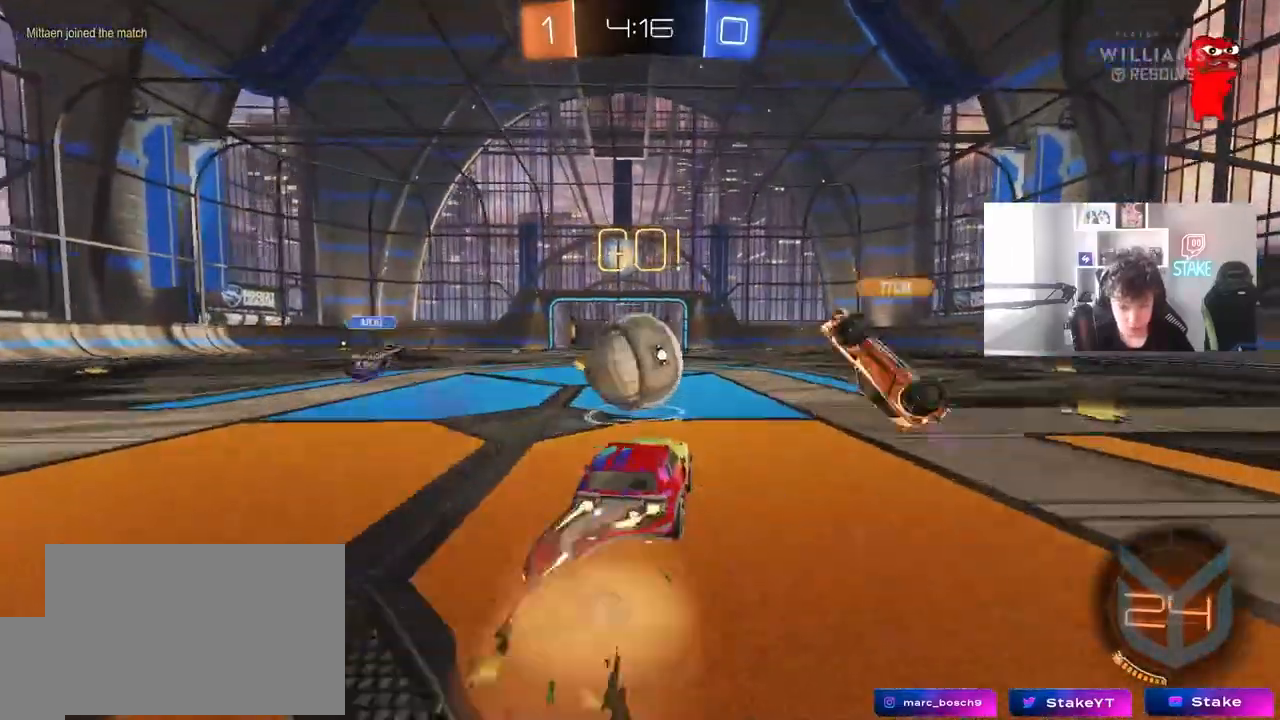
{"keys": ["a", "s", "shift"], "mouse": [], "mouse_move": "still", "events": [[83, "a", "down"], [83, "mouse_right", "up"], [133, "shift", "down"], [133, "w", "down"], [167, "mouse_right", "down"], [217, "s", "down"], [217, "w", "up"], [400, "mouse_left", "up"], [400, "mouse_right", "up"]]}
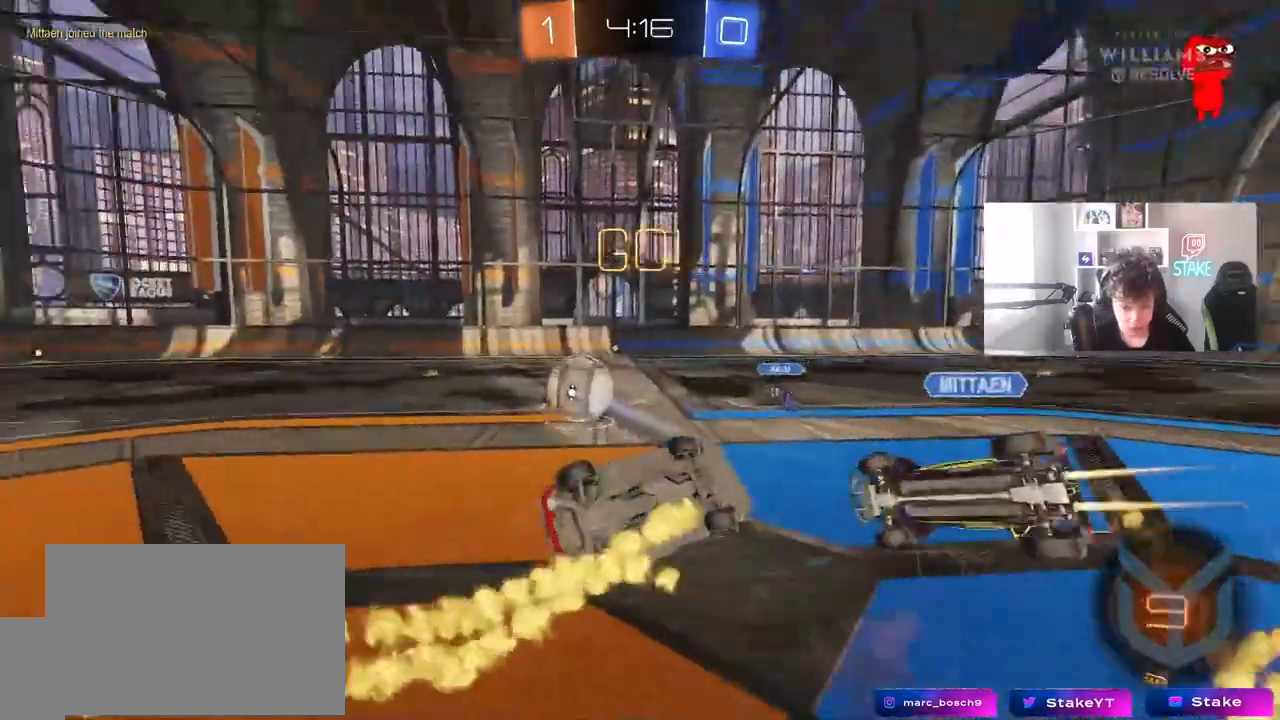
{"keys": ["a", "w"], "mouse": [], "mouse_move": "still", "events": [[133, "s", "up"], [367, "shift", "up"], [367, "w", "down"]]}
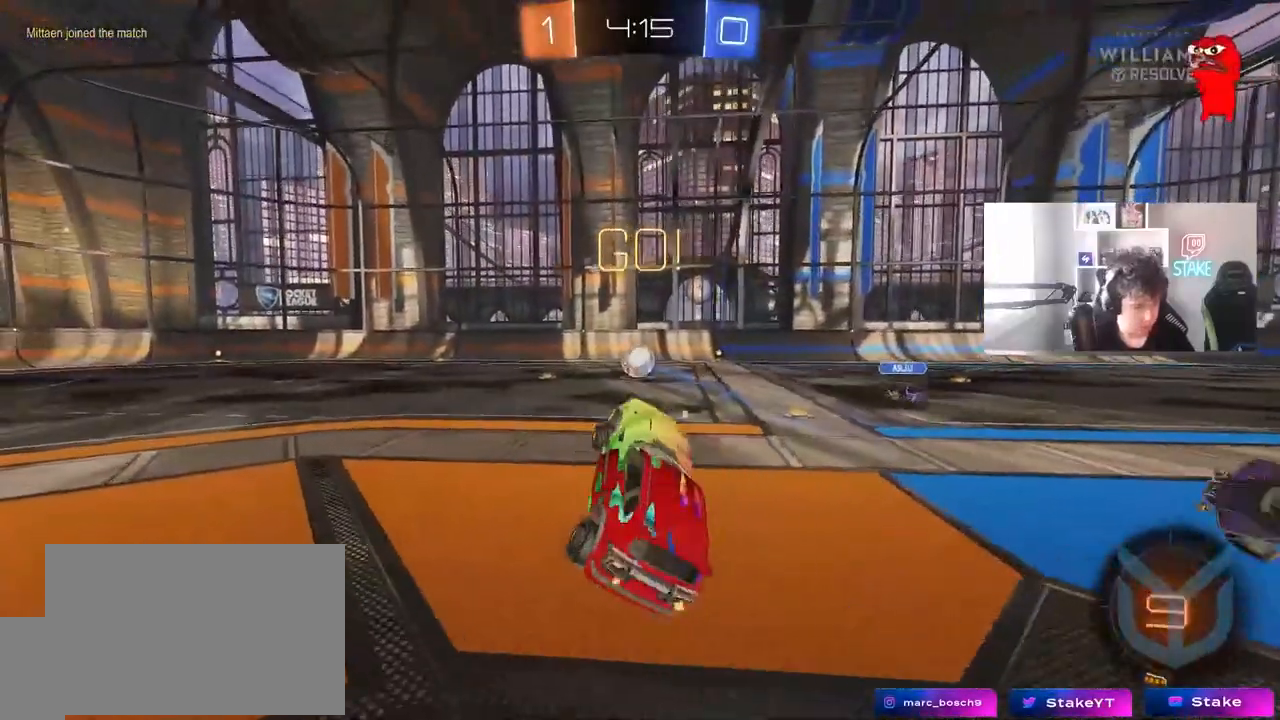
{"keys": ["w"], "mouse": ["left"], "mouse_move": "still", "events": [[67, "a", "up"], [100, "w", "up"], [250, "w", "down"], [300, "mouse_left", "down"]]}
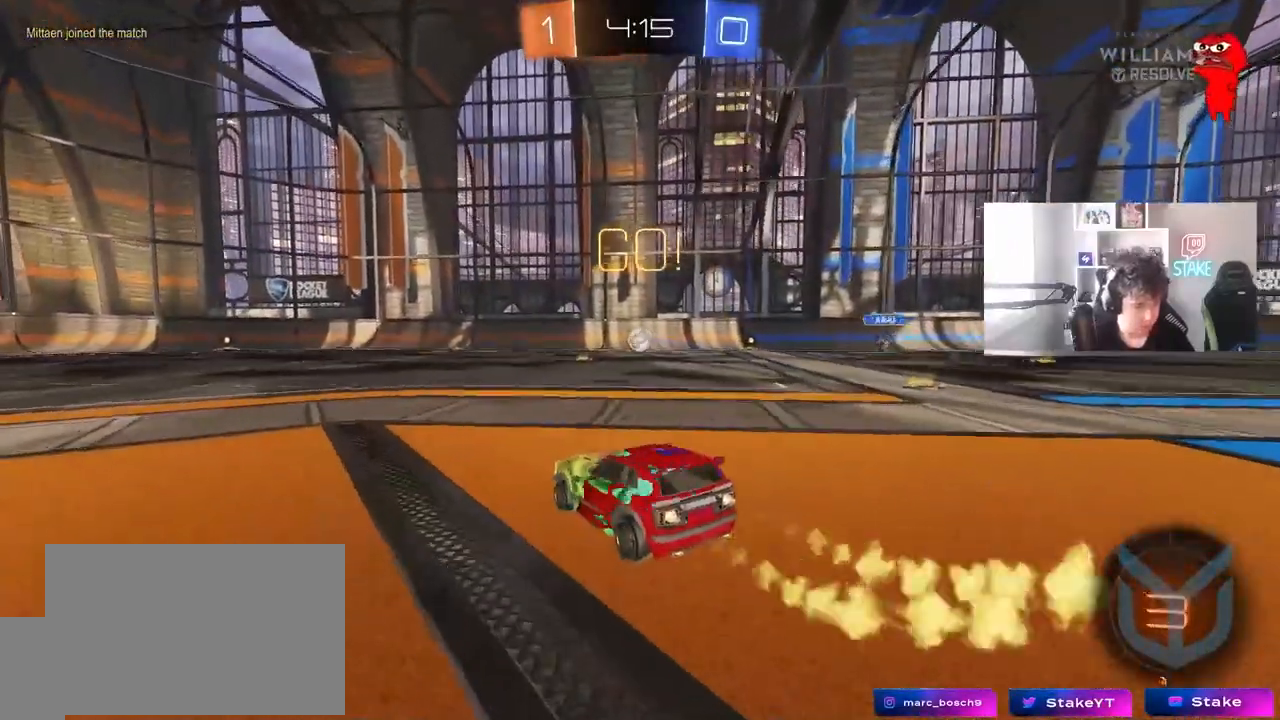
{"keys": ["a", "s", "shift", "space"], "mouse": [], "mouse_move": "up", "events": [[83, "d", "down"], [117, "mouse_right", "down"], [167, "a", "down"], [167, "d", "up"], [167, "shift", "down"], [217, "mouse_right", "up"], [267, "mouse_right", "down"], [317, "s", "down"], [317, "w", "up"], [350, "mouse_left", "up"], [400, "space", "down"], [450, "mouse_right", "up"]]}
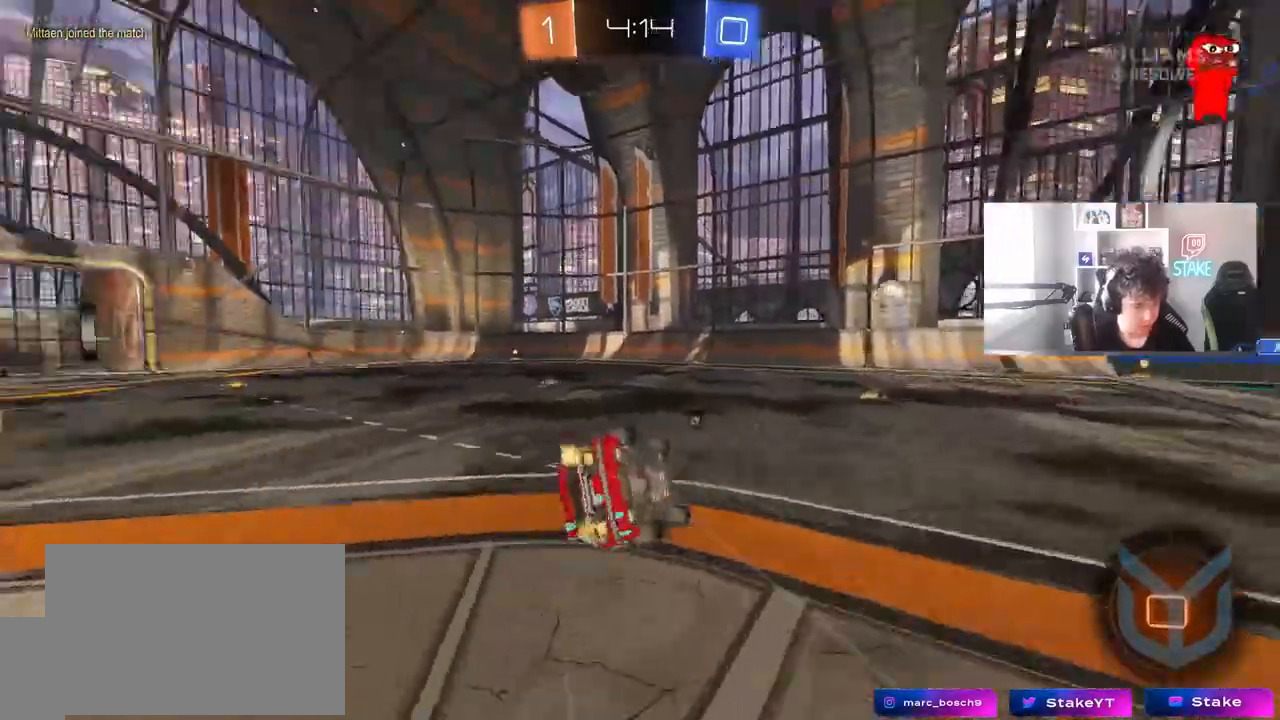
{"keys": ["a", "s", "shift"], "mouse": ["left"], "mouse_move": "still", "events": [[83, "space", "up"], [233, "s", "up"], [367, "mouse_left", "down"], [367, "s", "down"]]}
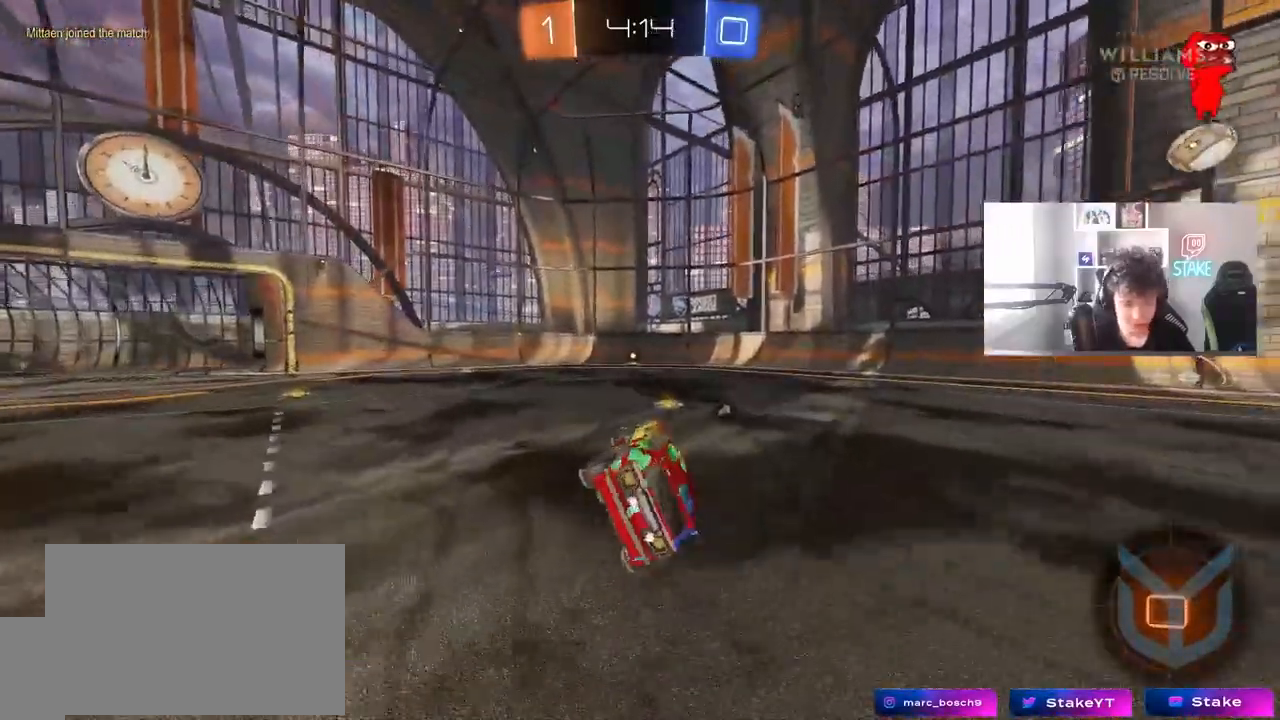
{"keys": ["a", "w"], "mouse": ["left", "right"], "mouse_move": "still", "events": [[17, "s", "up"], [17, "shift", "up"], [67, "a", "up"], [300, "w", "down"], [350, "d", "down"], [433, "mouse_right", "down"], [483, "a", "down"], [483, "d", "up"]]}
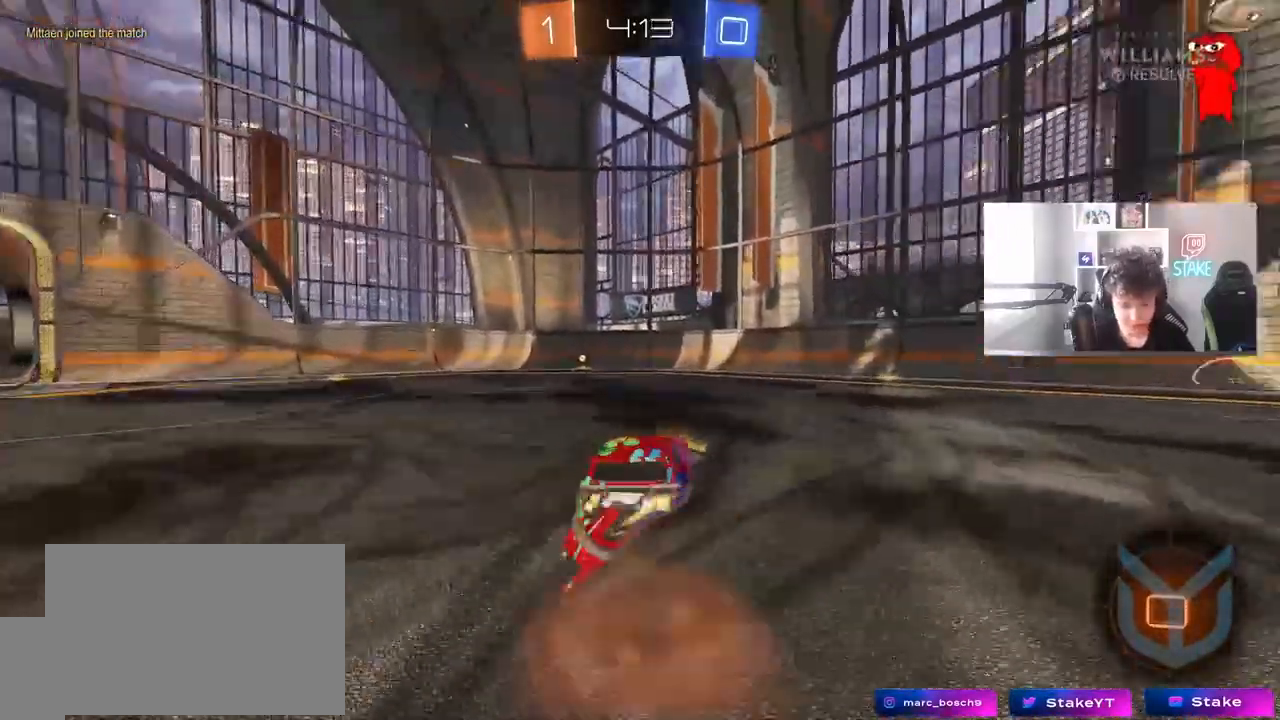
{"keys": ["a", "s", "shift"], "mouse": ["left"], "mouse_move": "still", "events": [[33, "mouse_right", "up"], [33, "shift", "down"], [83, "mouse_right", "down"], [117, "s", "down"], [117, "w", "up"], [267, "mouse_right", "up"]]}
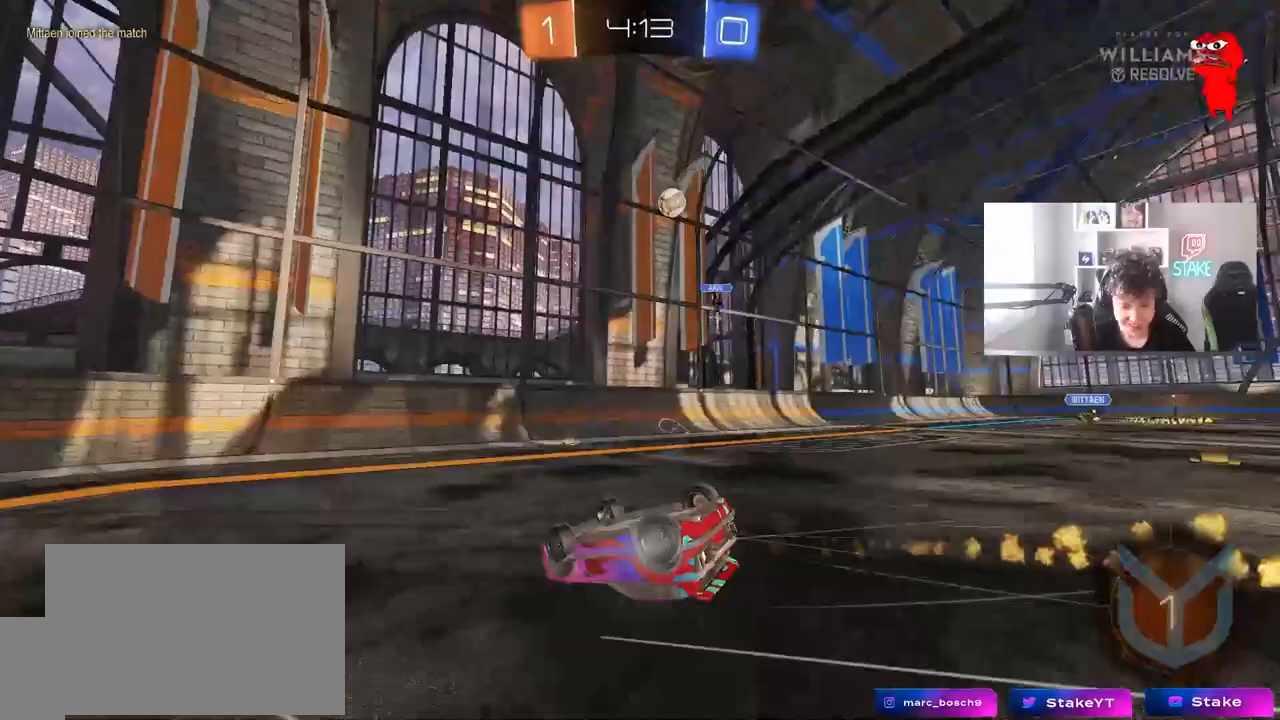
{"keys": ["a", "w"], "mouse": ["left"], "mouse_move": "still", "events": [[50, "s", "up"], [133, "s", "down"], [333, "s", "up"], [333, "shift", "up"], [367, "a", "up"], [467, "a", "down"], [467, "w", "down"]]}
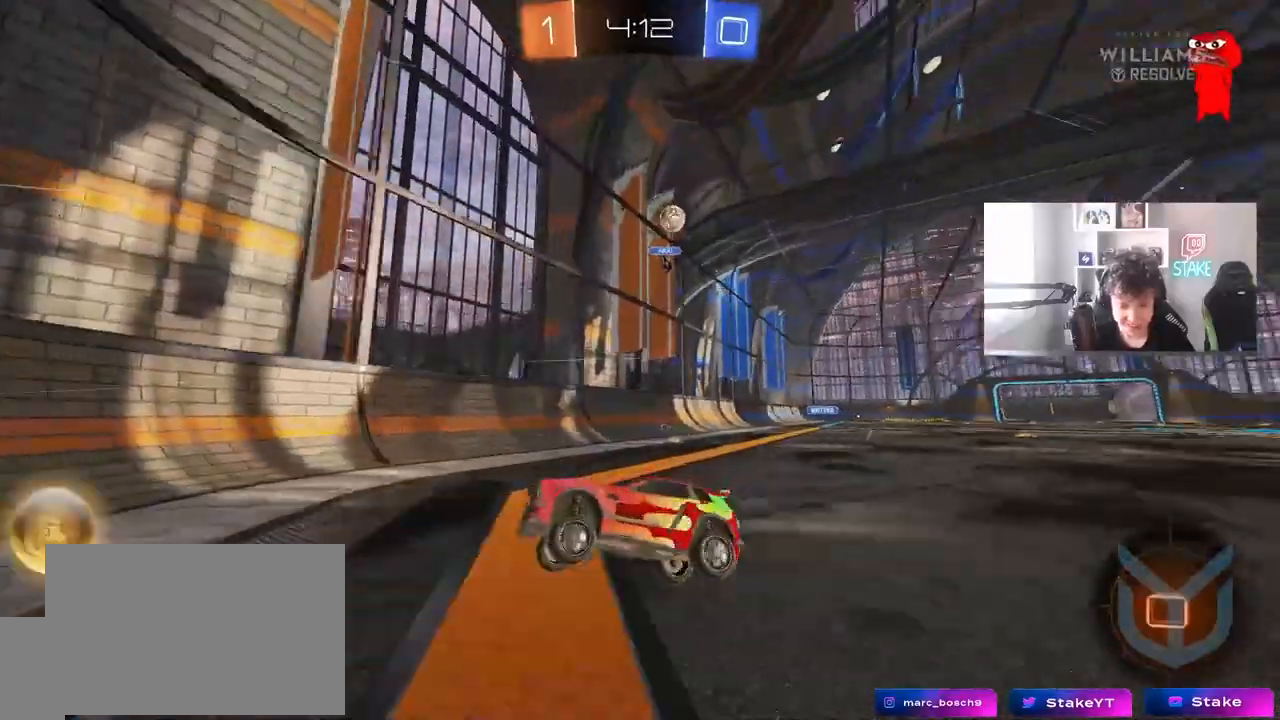
{"keys": ["a", "w"], "mouse": [], "mouse_move": "still", "events": [[17, "mouse_left", "up"], [200, "shift", "down"], [350, "shift", "up"]]}
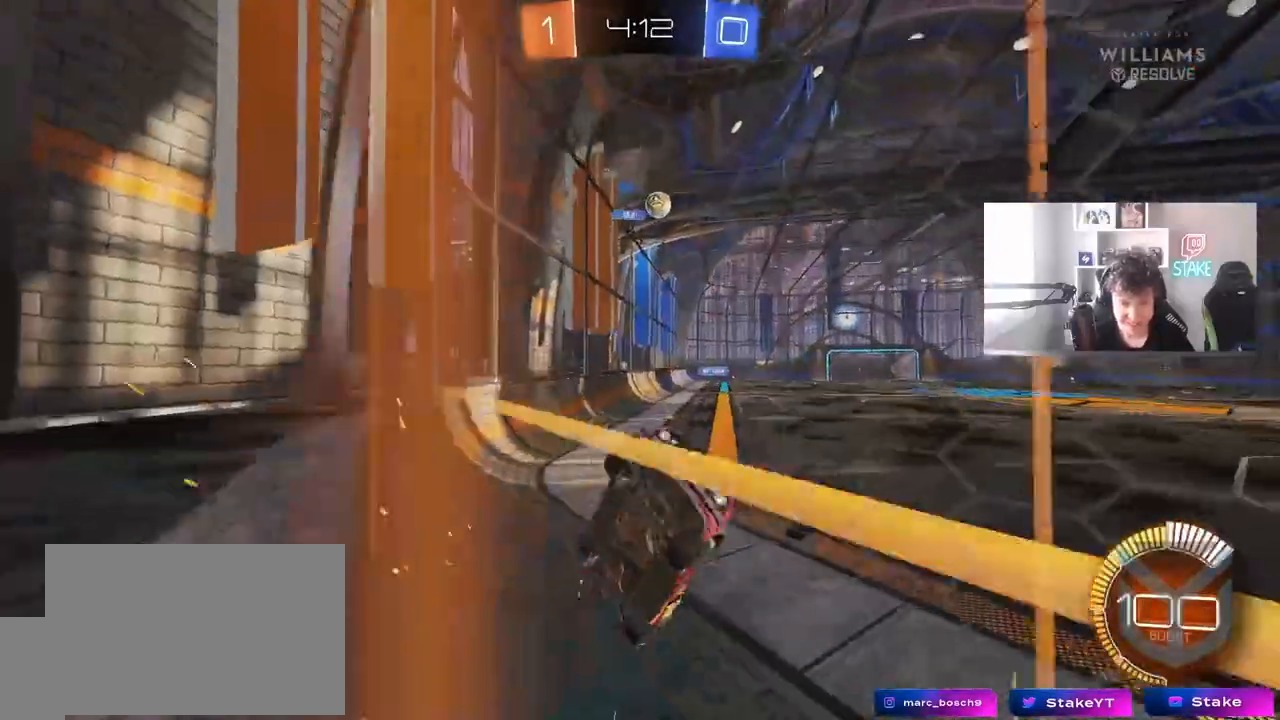
{"keys": ["a", "w"], "mouse": [], "mouse_move": "still", "events": []}
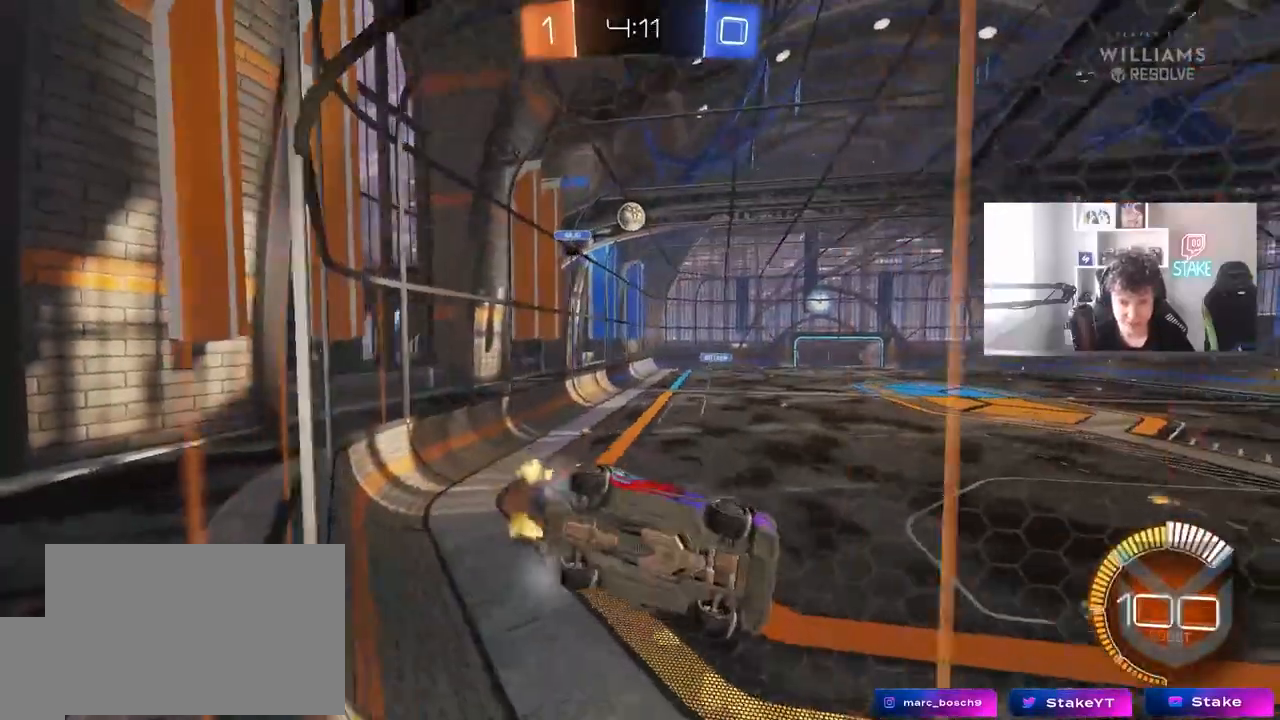
{"keys": ["w"], "mouse": [], "mouse_move": "still", "events": [[133, "w", "up"], [183, "a", "up"], [183, "s", "down"], [333, "s", "up"], [467, "w", "down"]]}
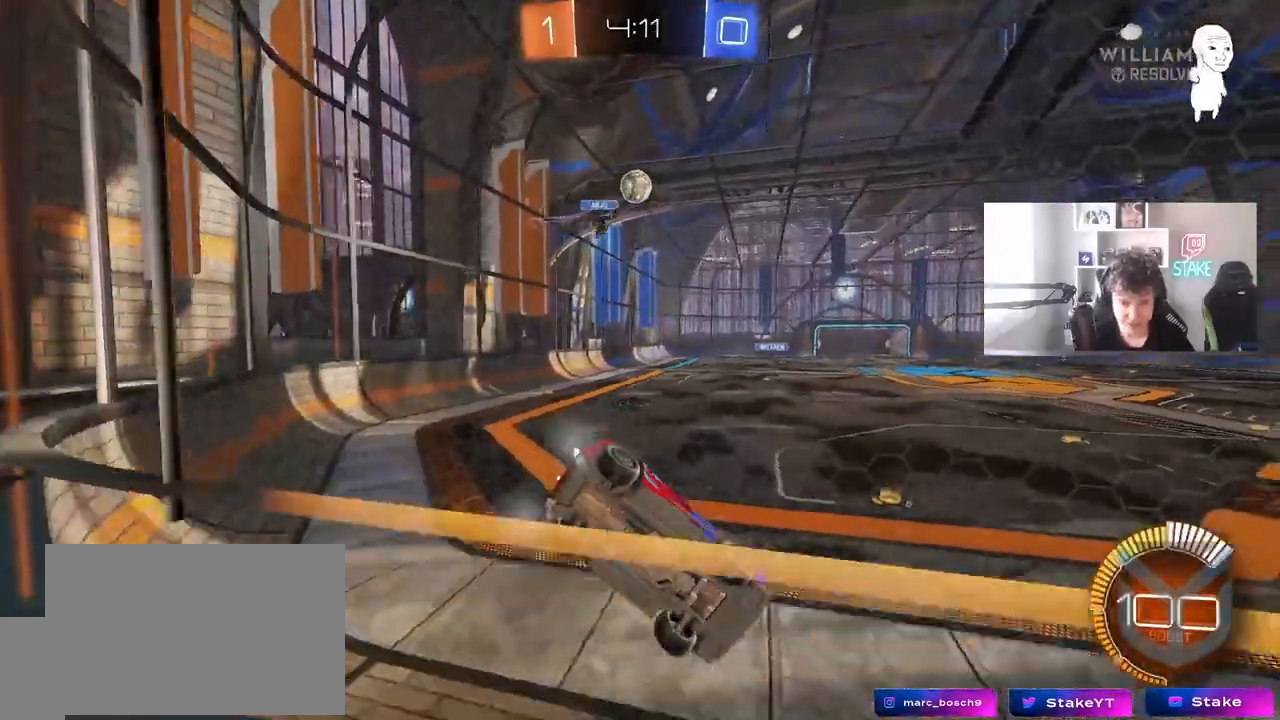
{"keys": ["a", "w"], "mouse": [], "mouse_move": "still", "events": [[67, "d", "down"], [383, "a", "down"], [383, "d", "up"]]}
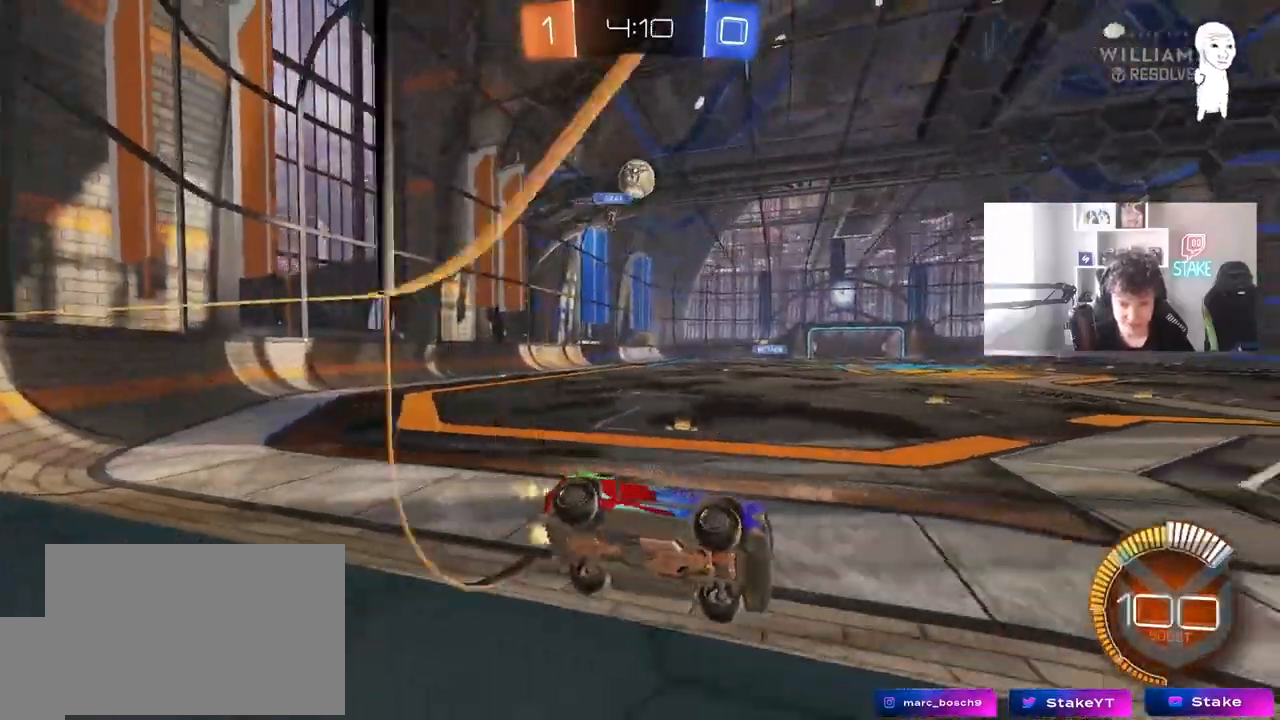
{"keys": ["d", "w"], "mouse": [], "mouse_move": "still", "events": [[217, "a", "up"], [267, "d", "down"], [400, "d", "up"], [500, "d", "down"]]}
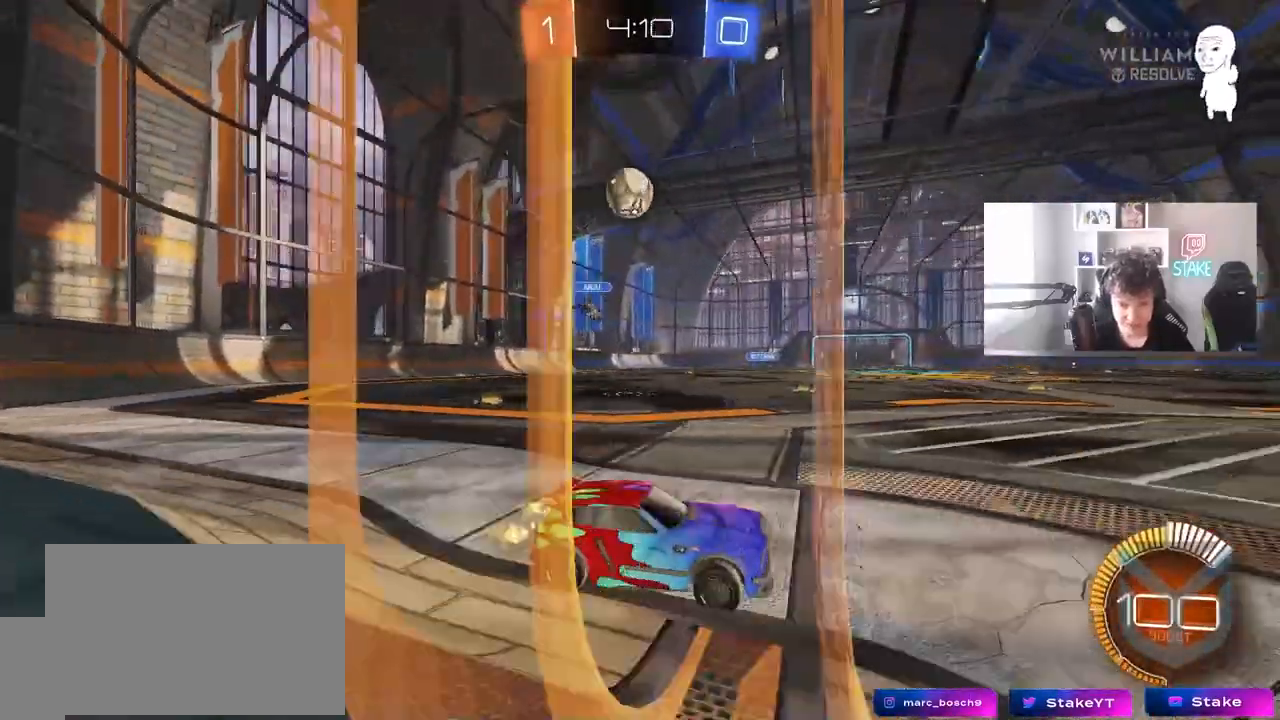
{"keys": ["d", "s"], "mouse": ["left", "right"], "mouse_move": "down", "events": [[50, "w", "up"], [150, "a", "down"], [150, "d", "up"], [150, "s", "down"], [333, "mouse_right", "down"], [367, "d", "down"], [417, "a", "up"], [467, "mouse_left", "down"]]}
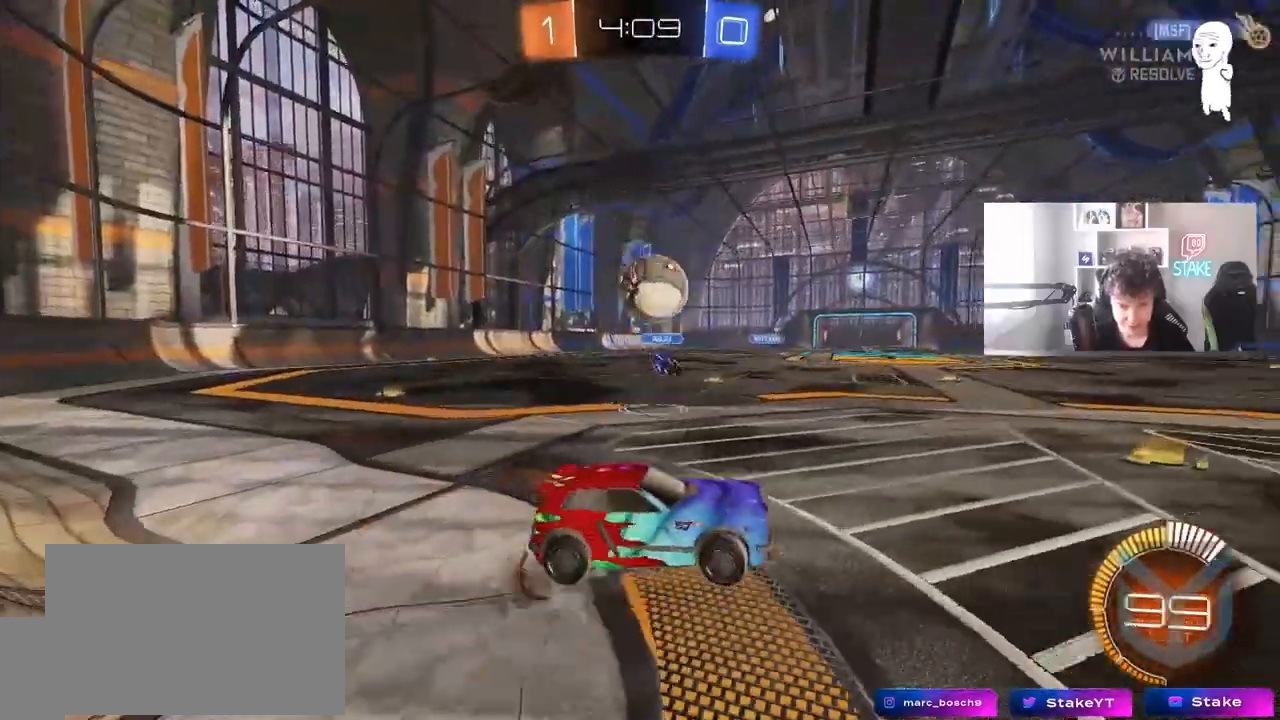
{"keys": [], "mouse": [], "mouse_move": "still", "events": [[17, "mouse_right", "up"], [17, "s", "up"], [67, "d", "up"], [67, "mouse_left", "up"], [200, "mouse_left", "down"], [300, "a", "down"], [300, "mouse_left", "up"], [300, "s", "down"], [300, "shift", "down"], [433, "s", "up"], [483, "a", "up"], [483, "shift", "up"]]}
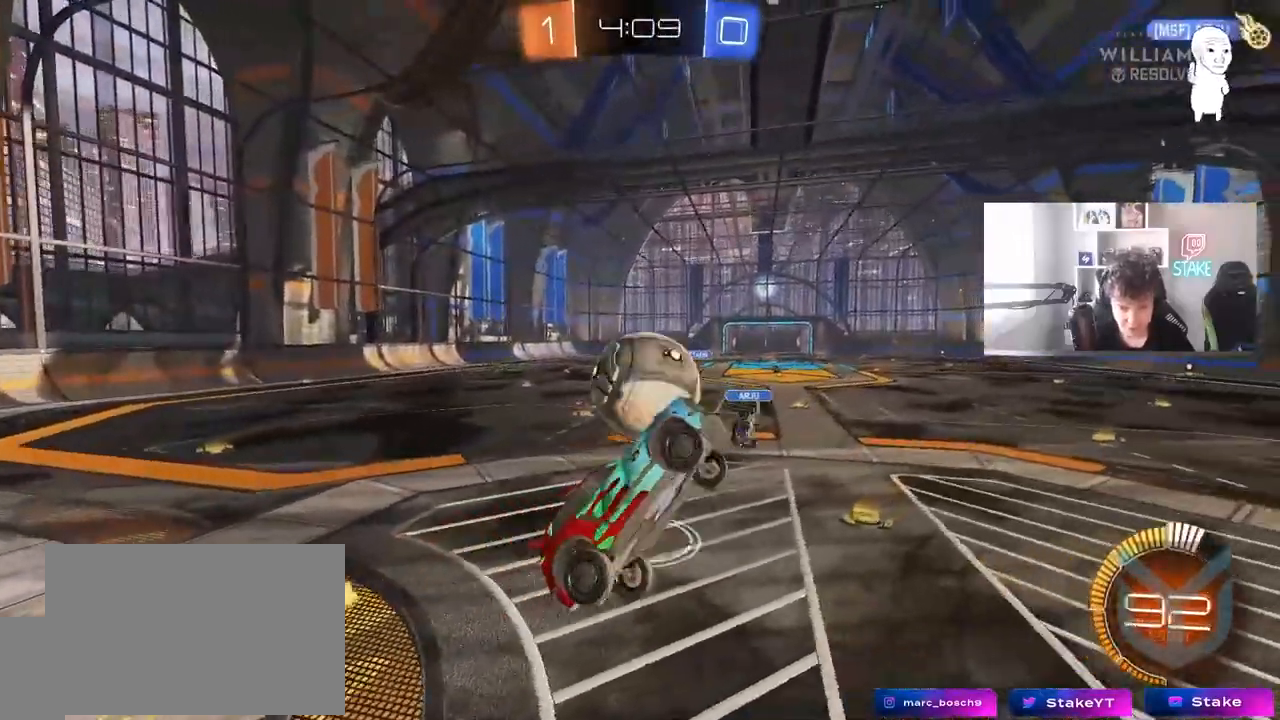
{"keys": ["a", "shift"], "mouse": ["left"], "mouse_move": "still", "events": [[33, "mouse_left", "down"], [117, "d", "down"], [167, "w", "down"], [267, "w", "up"], [317, "shift", "down"], [367, "a", "down"], [367, "d", "up"], [400, "s", "down"], [450, "s", "up"]]}
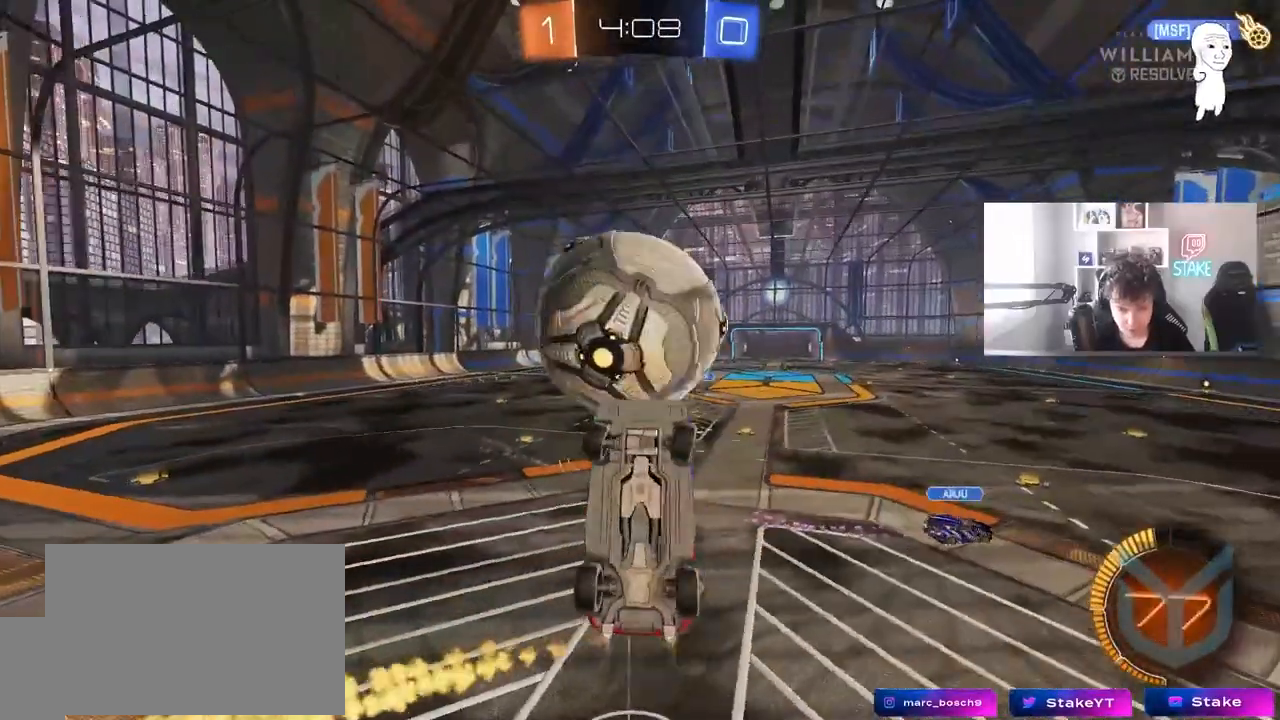
{"keys": ["a", "w"], "mouse": [], "mouse_move": "still", "events": [[100, "w", "down"], [133, "w", "up"], [183, "w", "down"], [233, "w", "up"], [283, "w", "down"], [333, "mouse_left", "up"], [417, "shift", "up"]]}
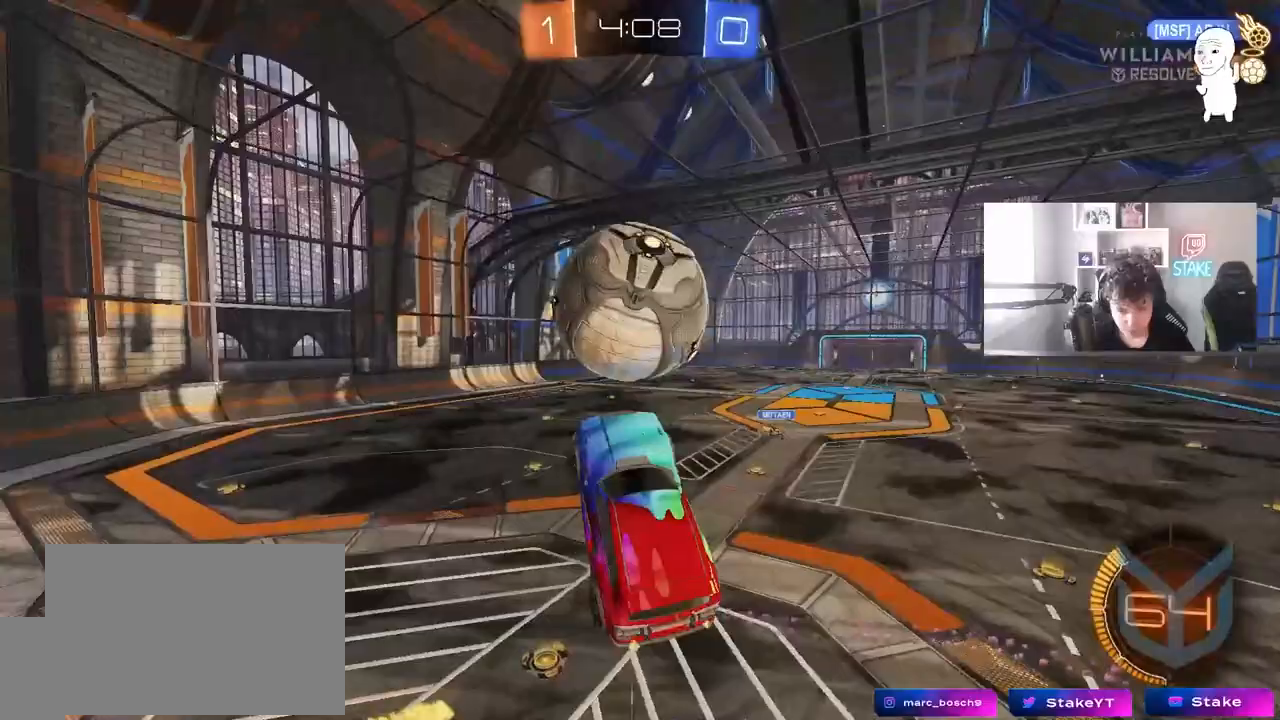
{"keys": ["a", "s"], "mouse": ["left"], "mouse_move": "still", "events": [[17, "mouse_left", "down"], [17, "w", "up"], [150, "a", "up"], [150, "d", "down"], [433, "d", "up"], [433, "s", "down"], [483, "a", "down"]]}